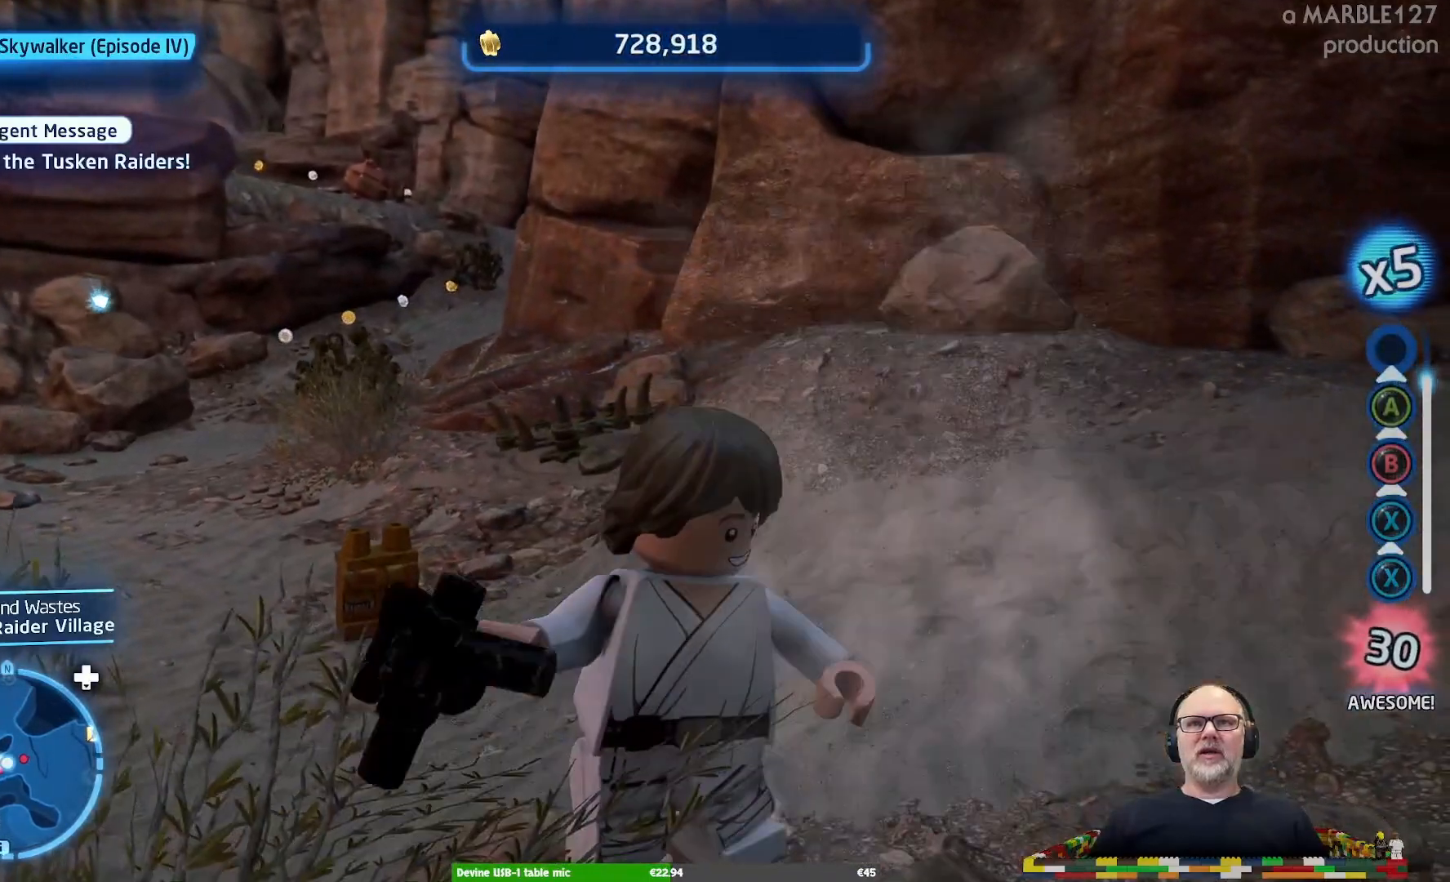
Gameplay with a controller (Xbox layout); each line is a JSON object with the inputs held at the frame after it. "events" lists button and stick changes between this image and that frame as [ms after this image, input, new state], when the widget could be followed in between. Not read: L2 L3 R2 R3.
{"buttons": [], "left_stick": "up", "right_stick": "left", "events": [[67, "left_stick", "down-left"], [333, "left_stick", "up-left"], [400, "left_stick", "up"], [400, "right_stick", "left"]]}
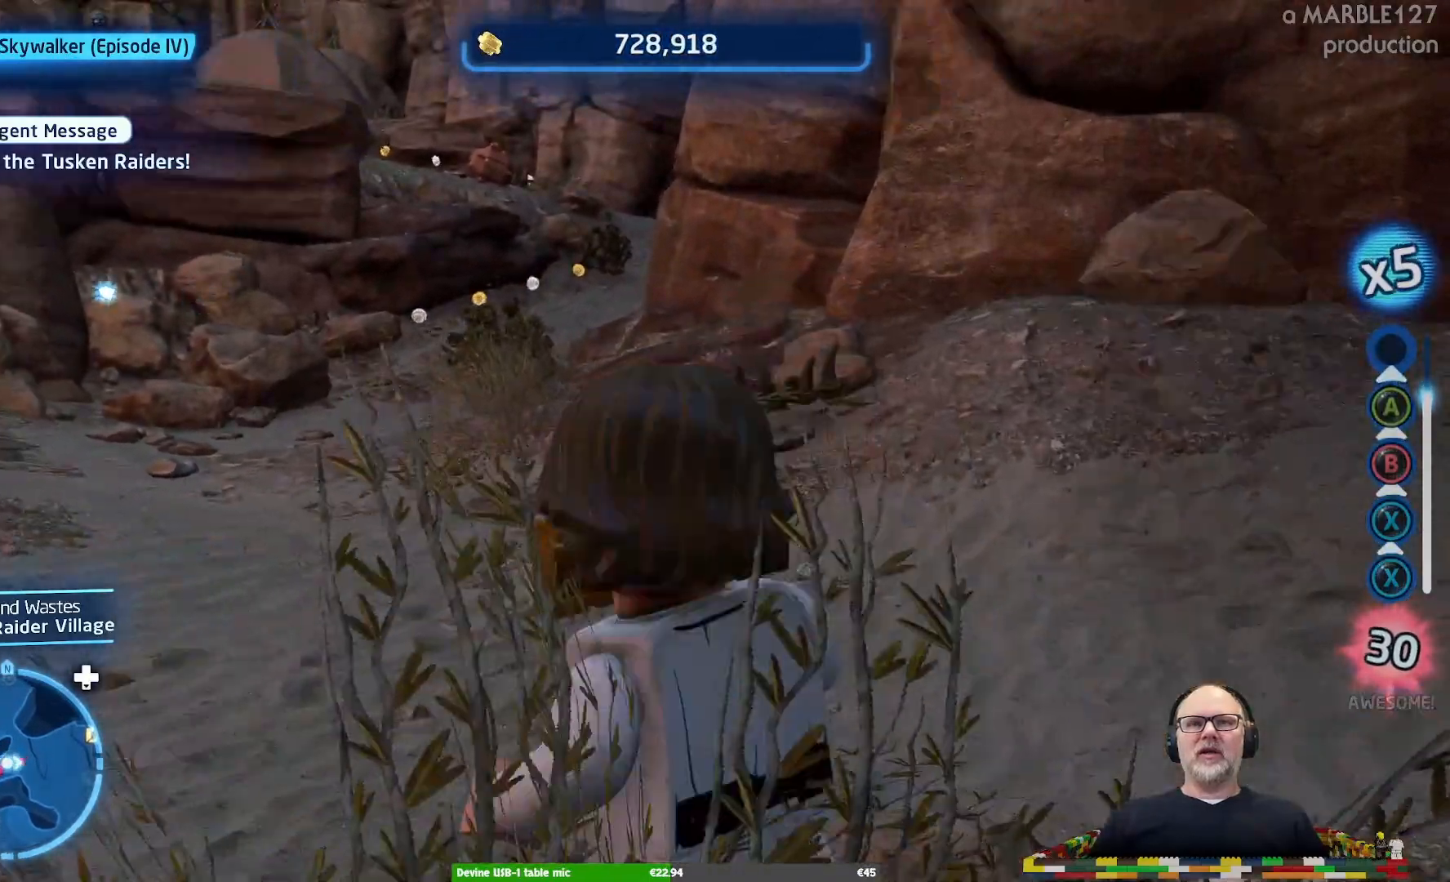
{"buttons": [], "left_stick": "center", "right_stick": "left", "events": [[33, "left_stick", "center"]]}
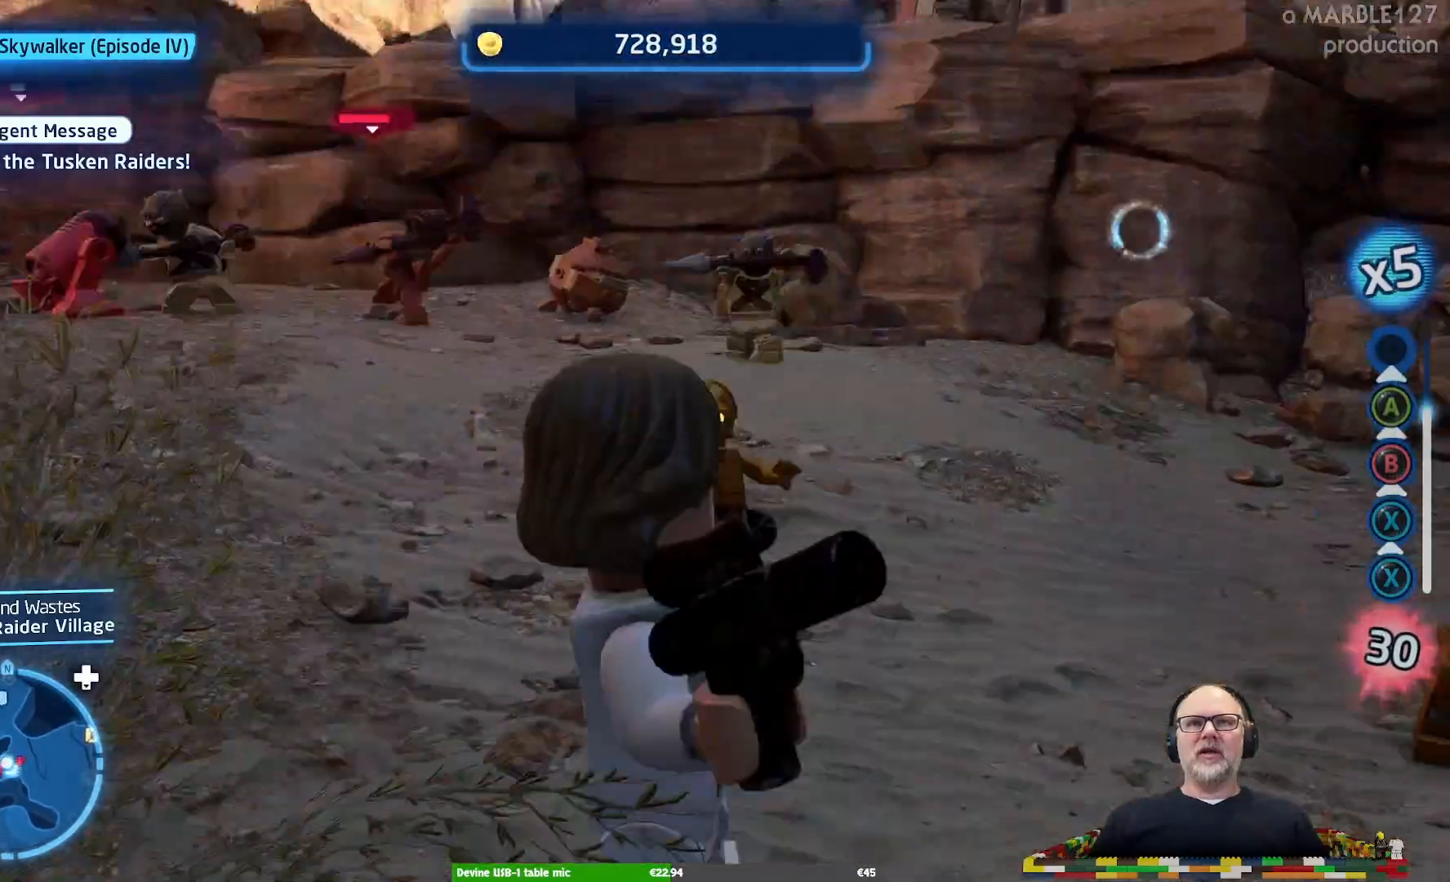
{"buttons": [], "left_stick": "up", "right_stick": "center", "events": [[33, "left_stick", "left"], [33, "right_stick", "center"], [167, "left_stick", "up-left"], [467, "left_stick", "up"]]}
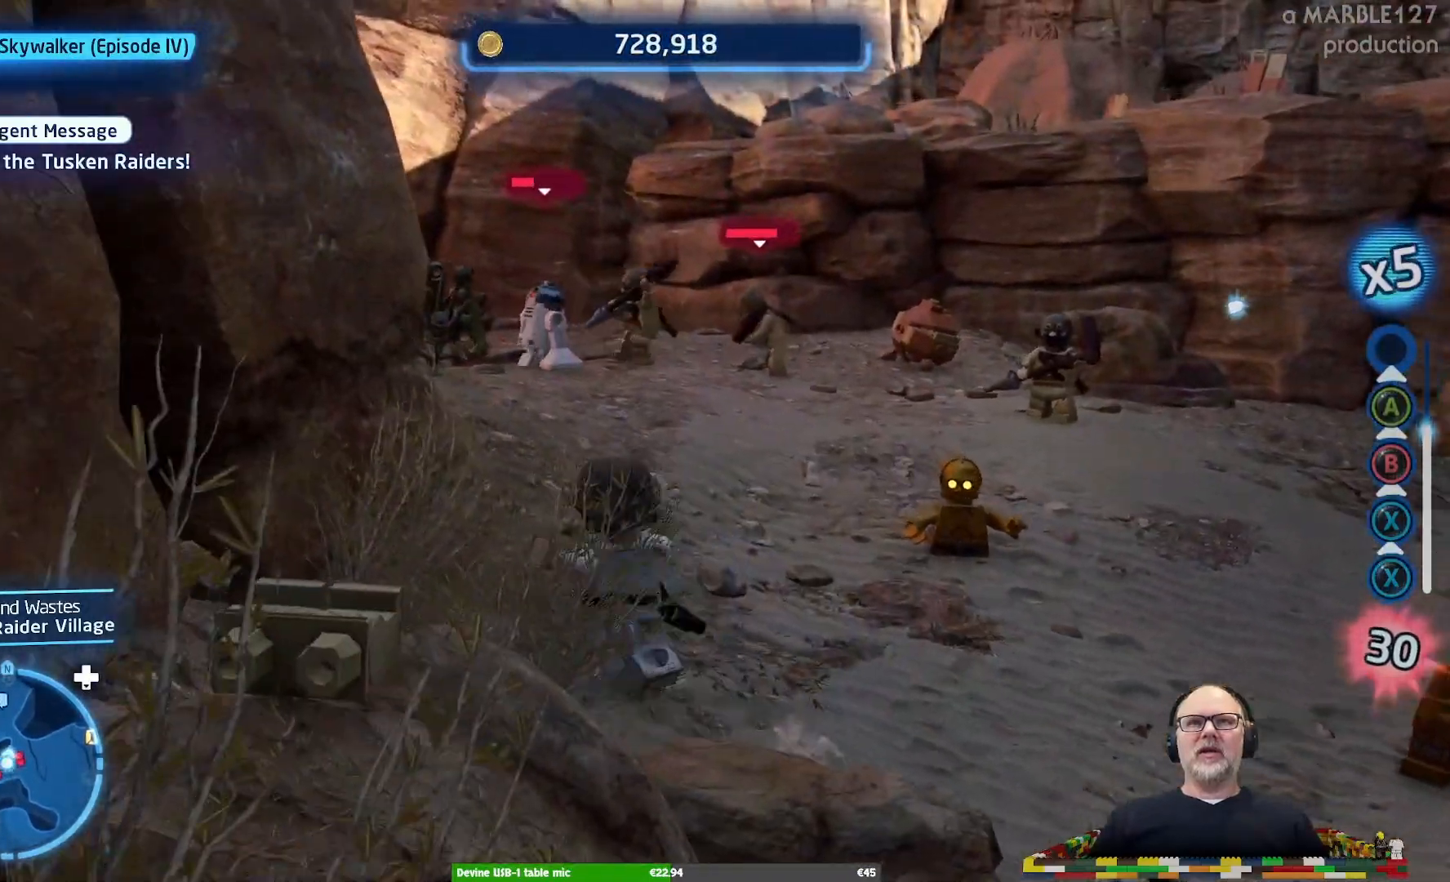
{"buttons": [], "left_stick": "center", "right_stick": "center", "events": [[300, "left_stick", "center"]]}
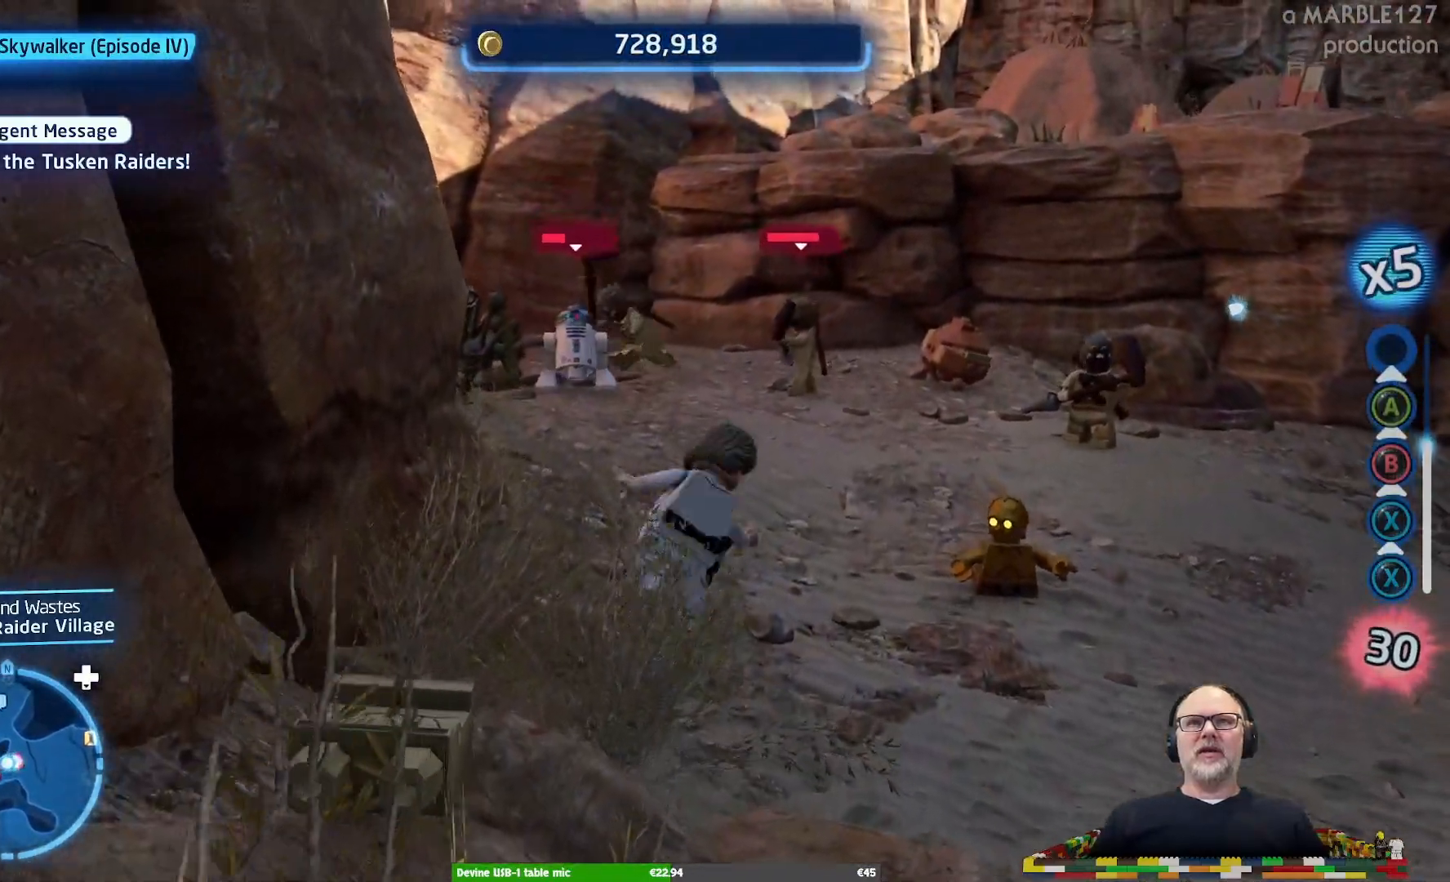
{"buttons": [], "left_stick": "center", "right_stick": "center", "events": []}
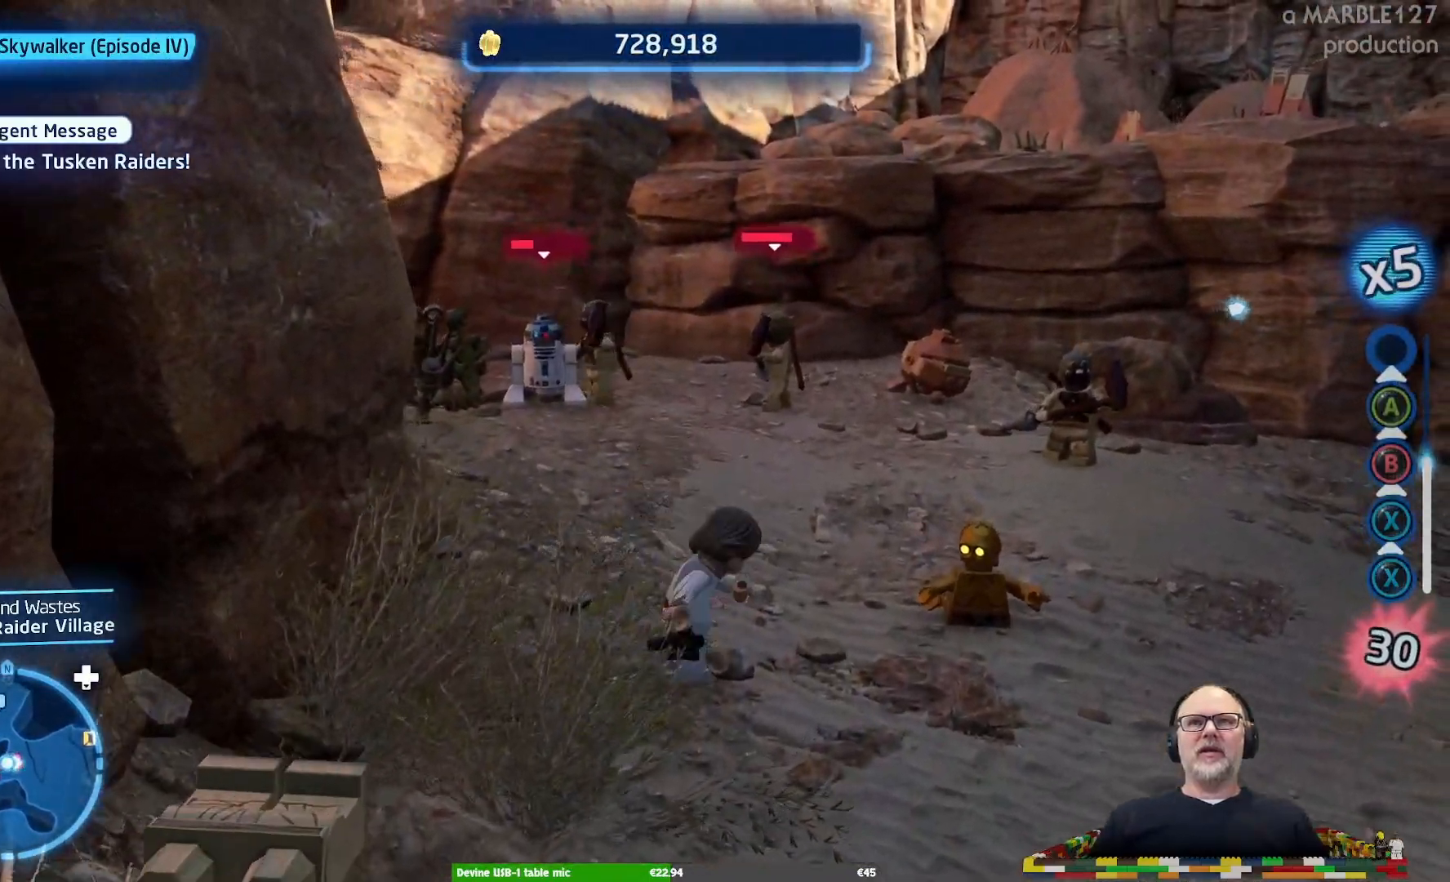
{"buttons": [], "left_stick": "center", "right_stick": "center", "events": []}
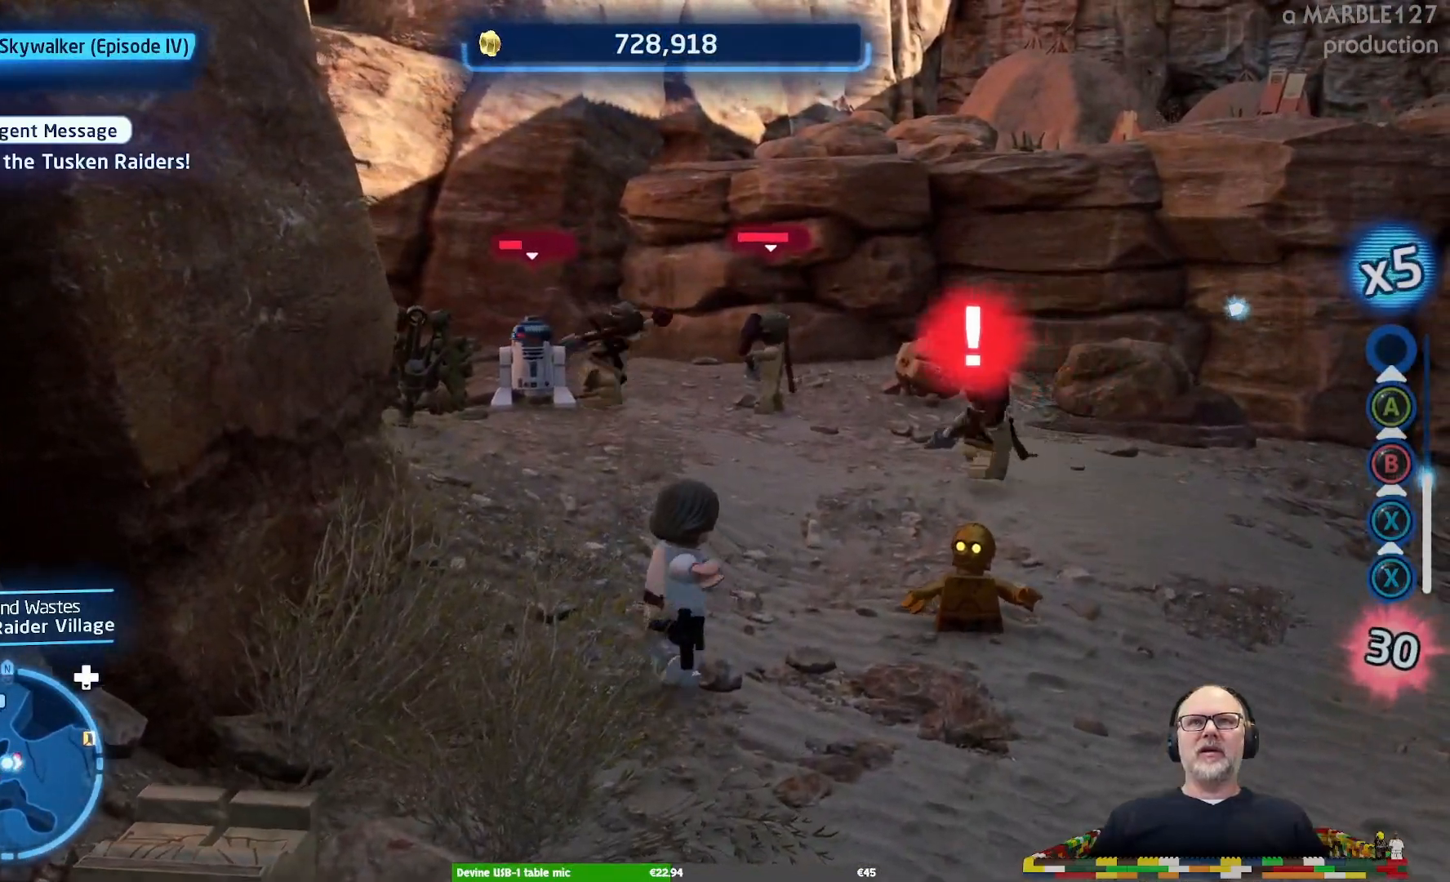
{"buttons": [], "left_stick": "center", "right_stick": "center", "events": []}
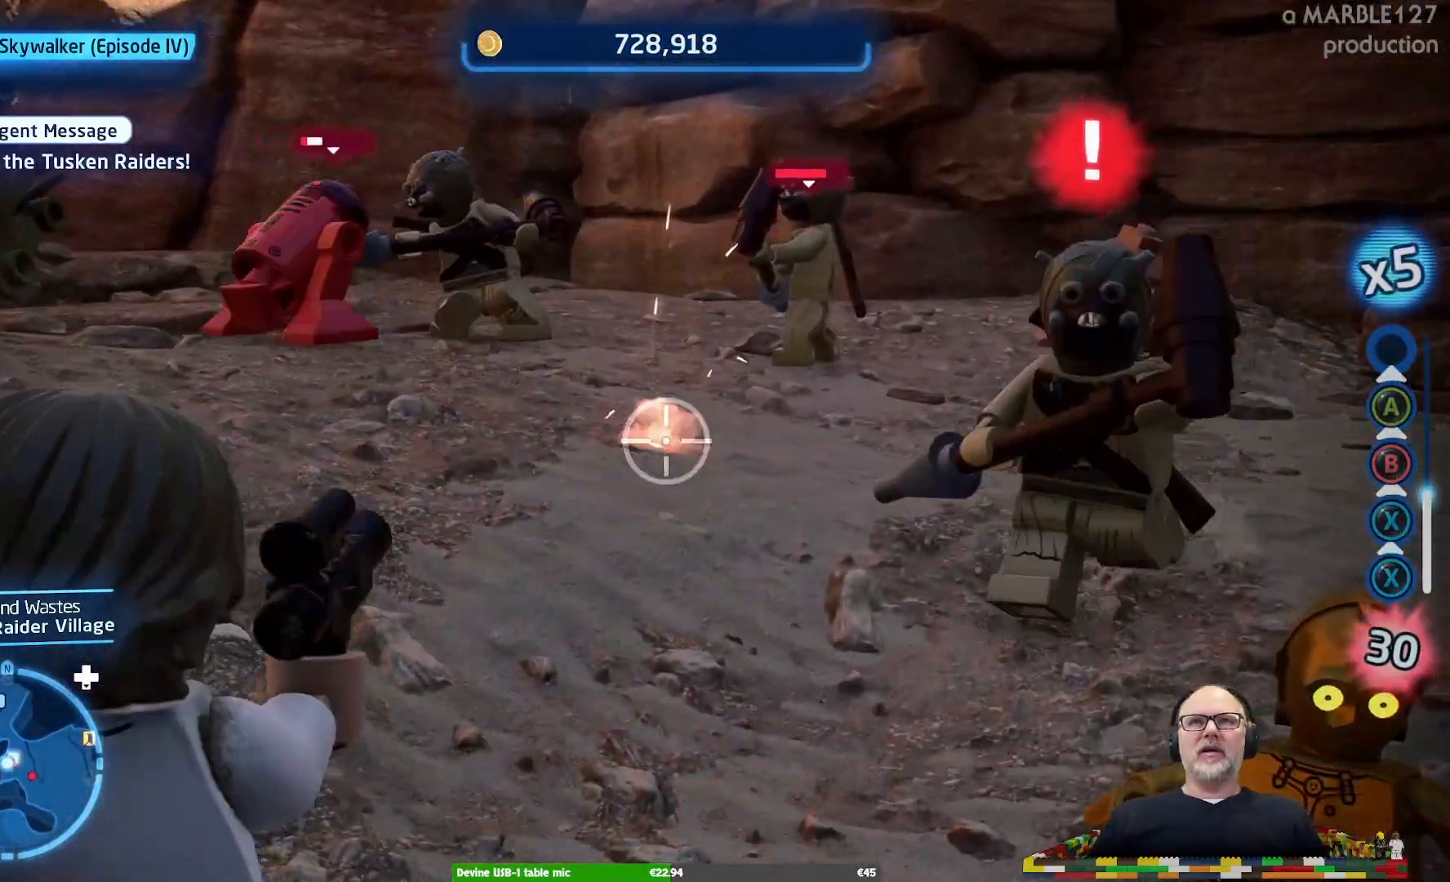
{"buttons": [], "left_stick": "center", "right_stick": "center", "events": []}
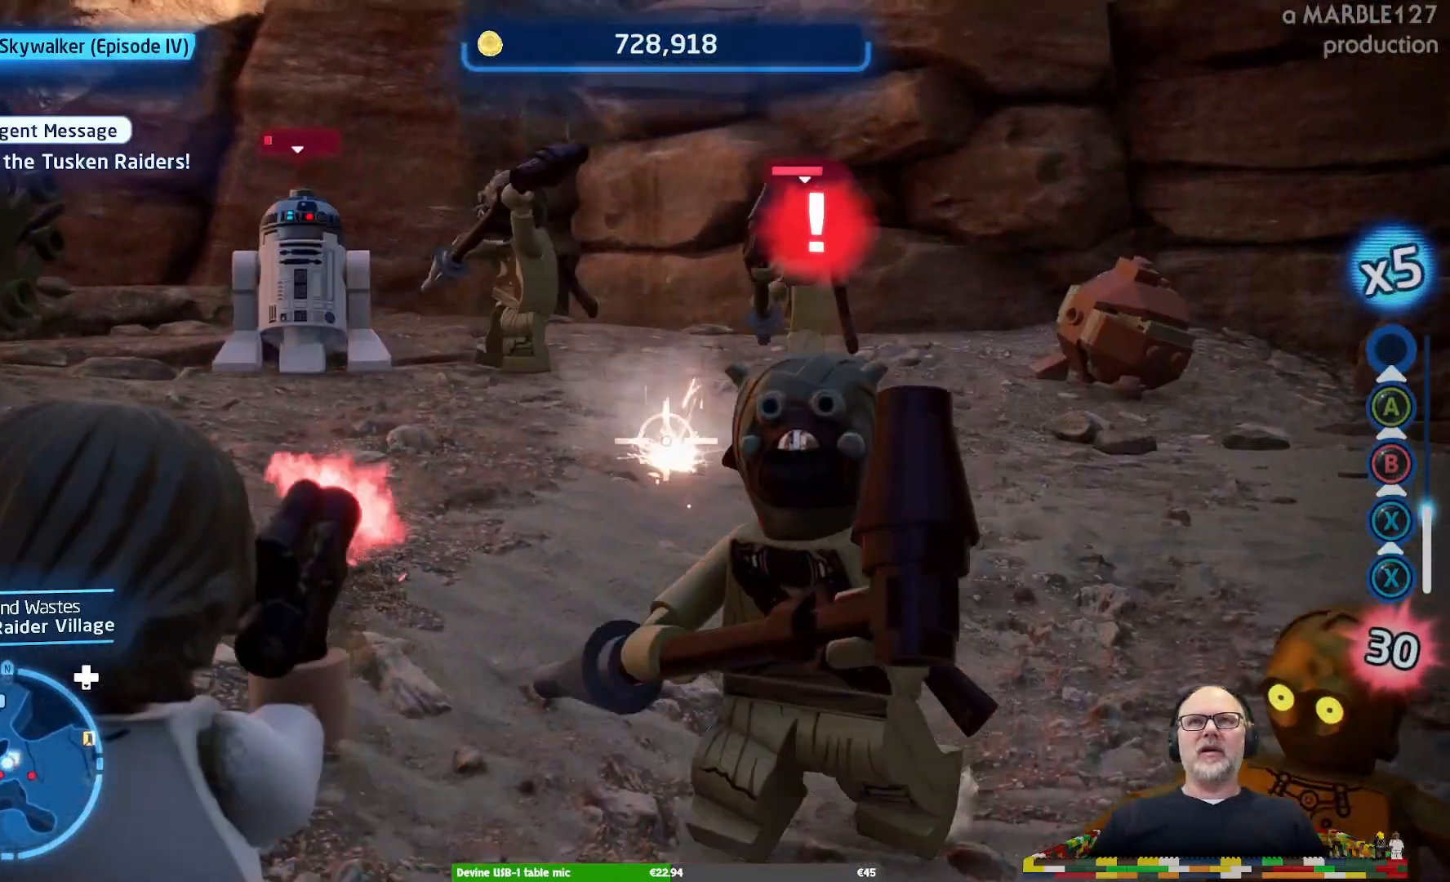
{"buttons": [], "left_stick": "center", "right_stick": "center", "events": []}
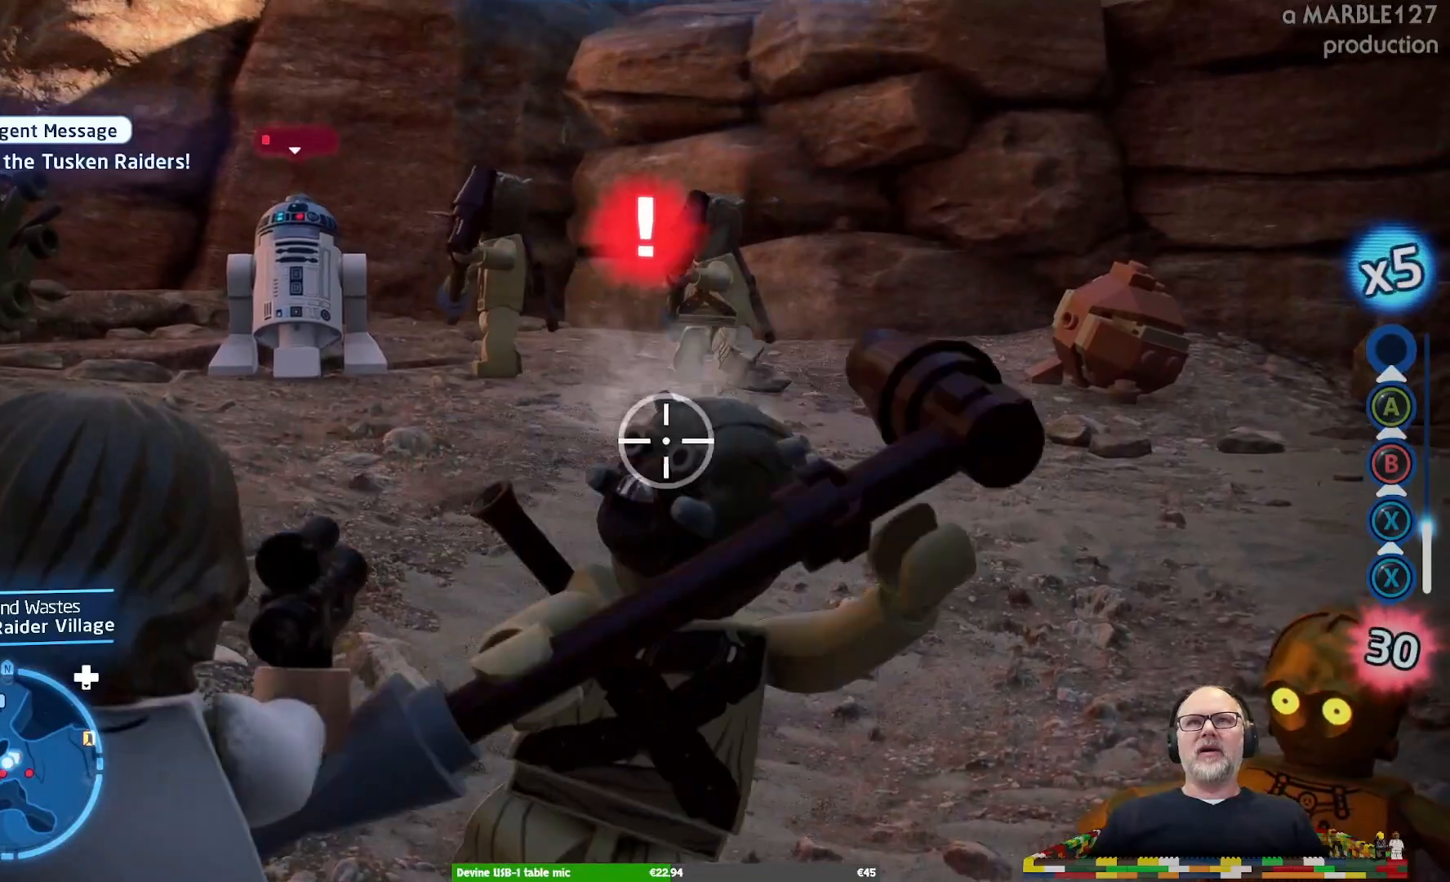
{"buttons": [], "left_stick": "center", "right_stick": "center", "events": []}
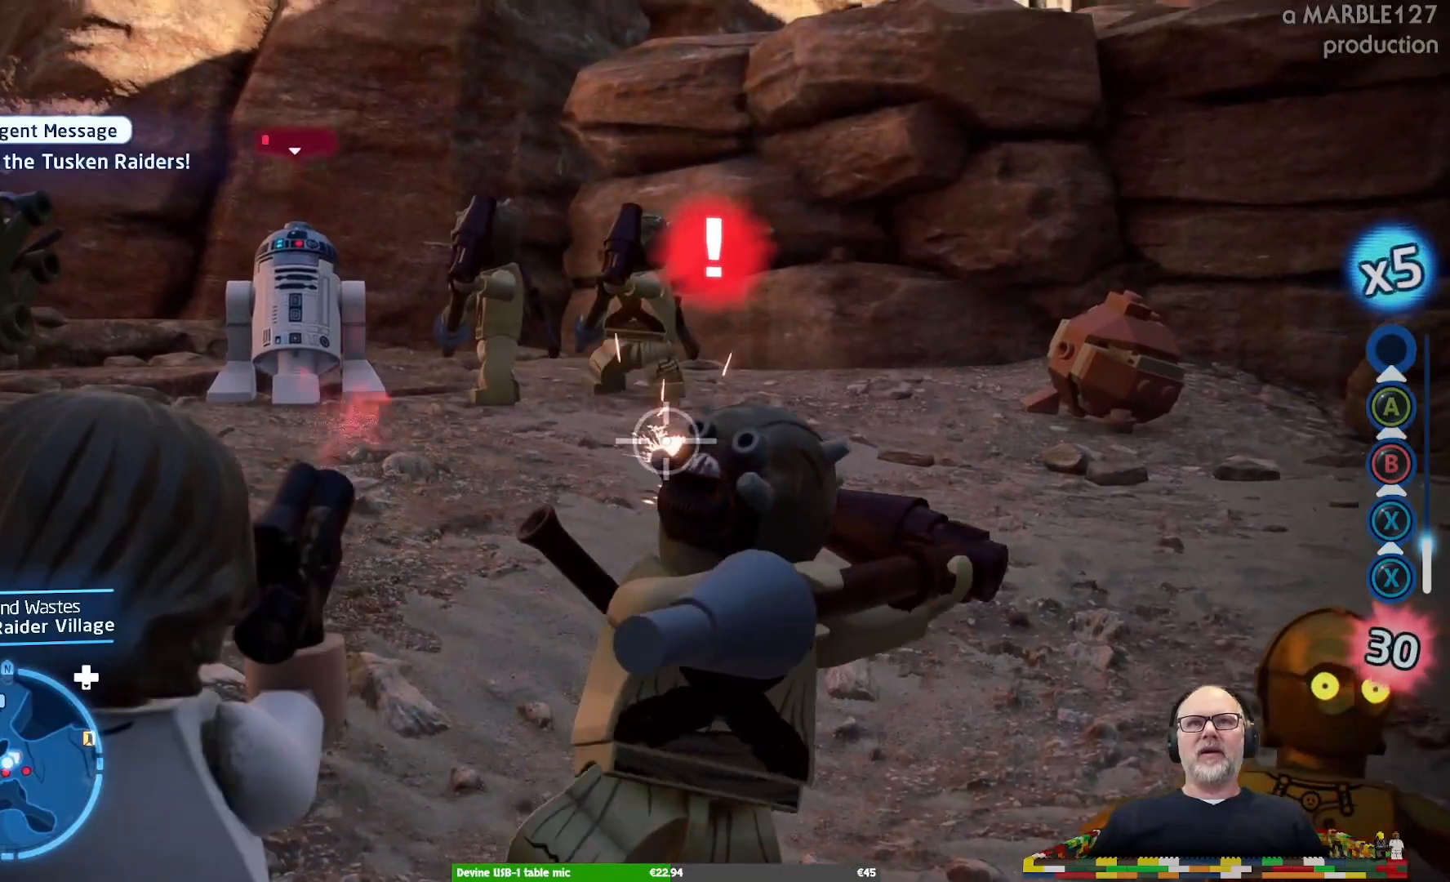
{"buttons": [], "left_stick": "down", "right_stick": "center", "events": [[200, "left_stick", "down-right"], [400, "left_stick", "down"]]}
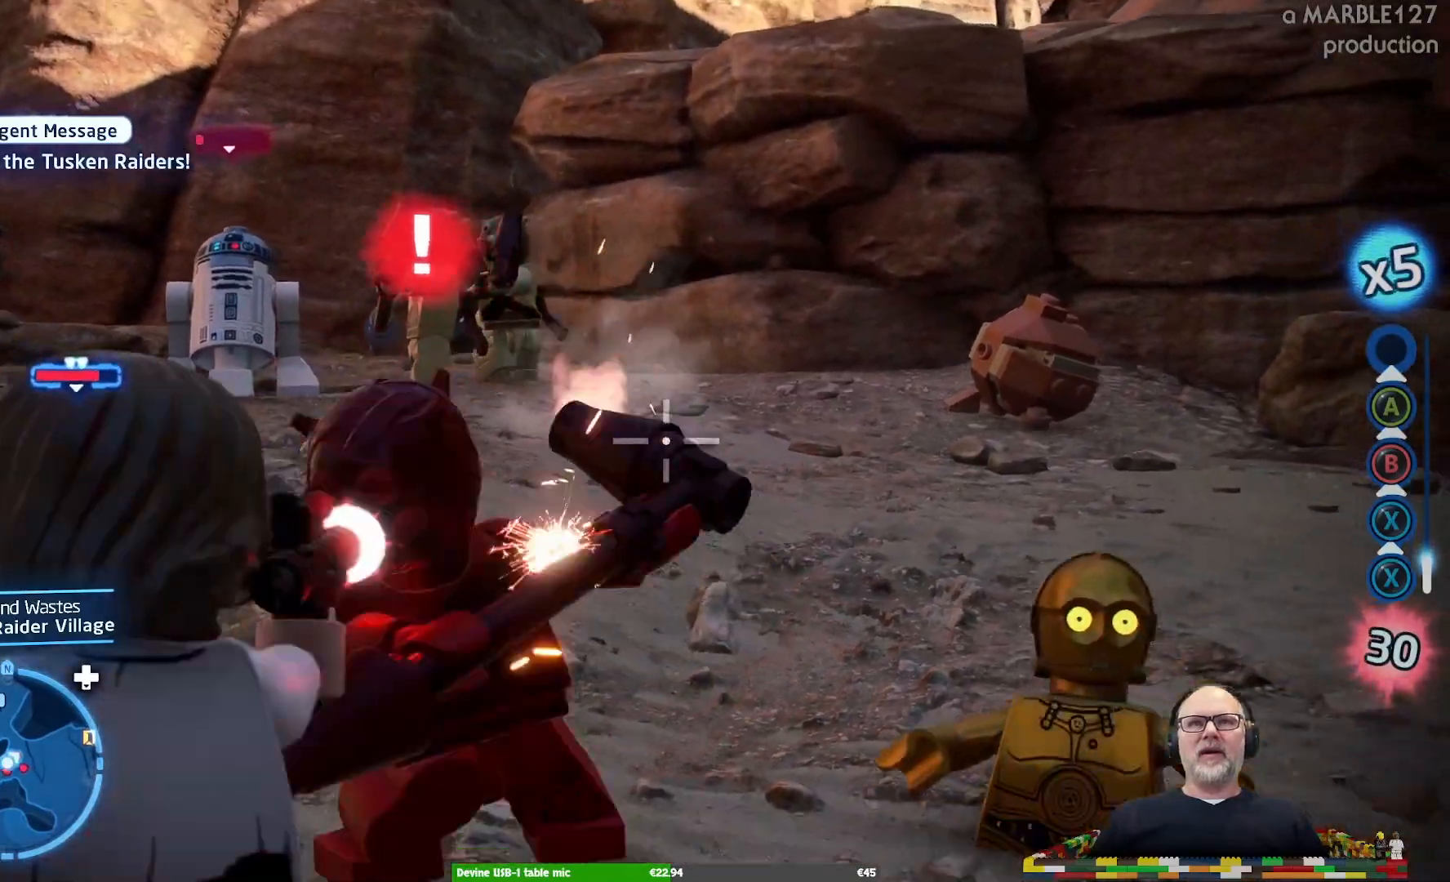
{"buttons": [], "left_stick": "center", "right_stick": "center", "events": [[133, "left_stick", "down-left"], [467, "left_stick", "center"]]}
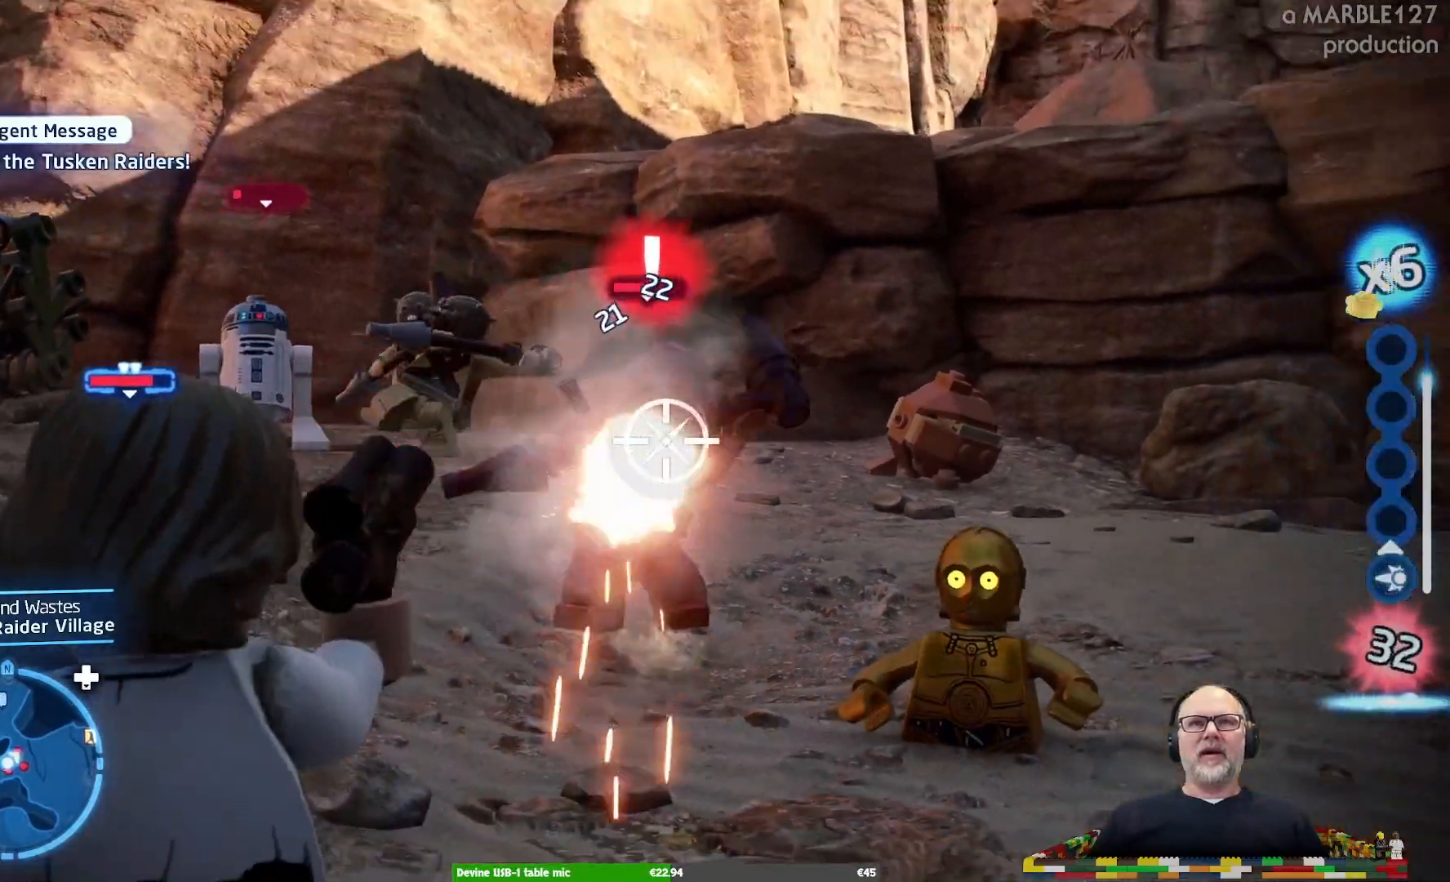
{"buttons": [], "left_stick": "center", "right_stick": "center", "events": []}
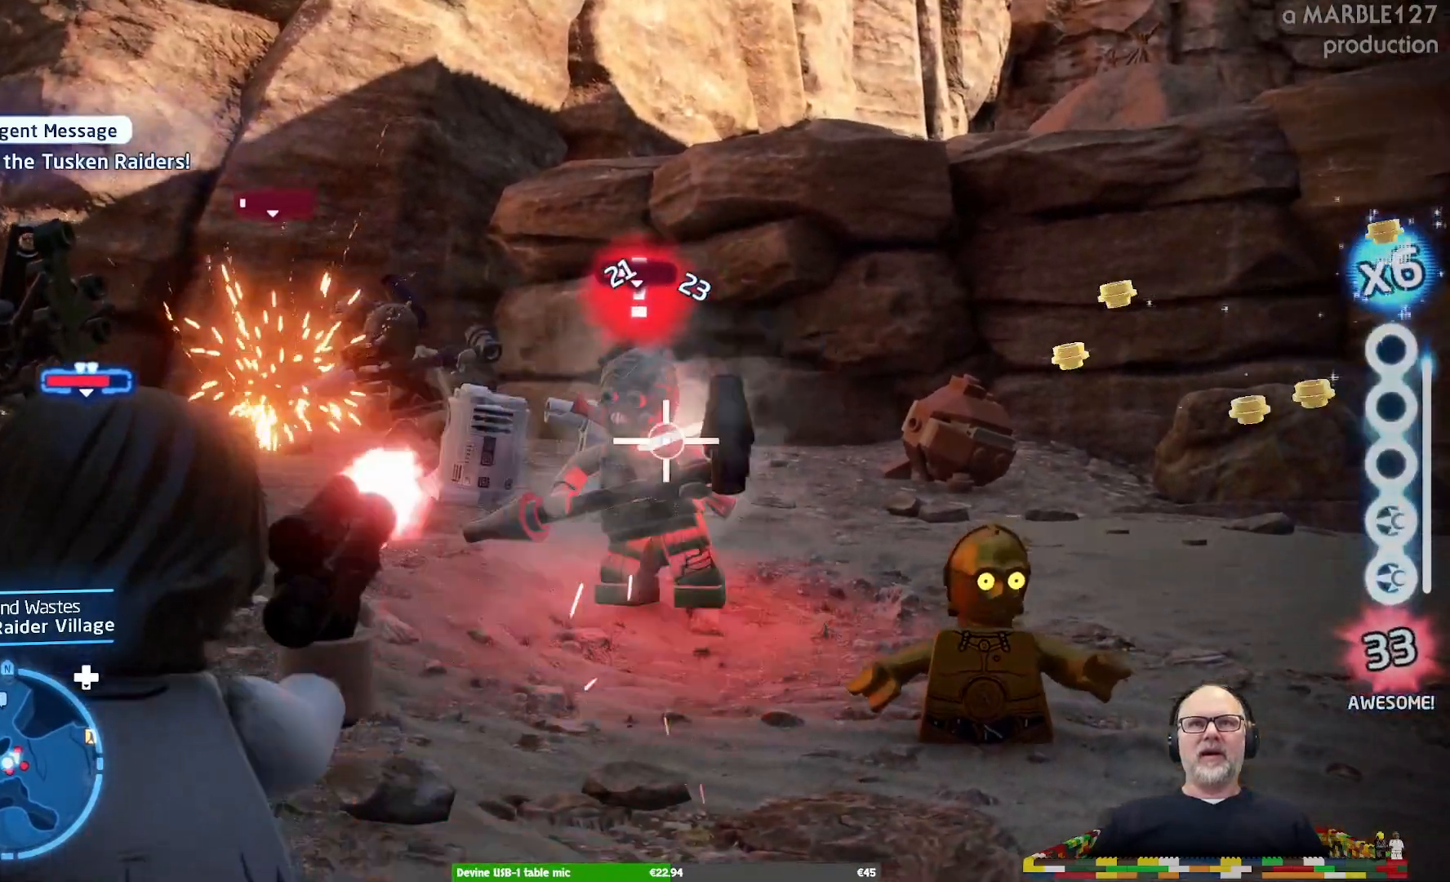
{"buttons": [], "left_stick": "center", "right_stick": "center", "events": []}
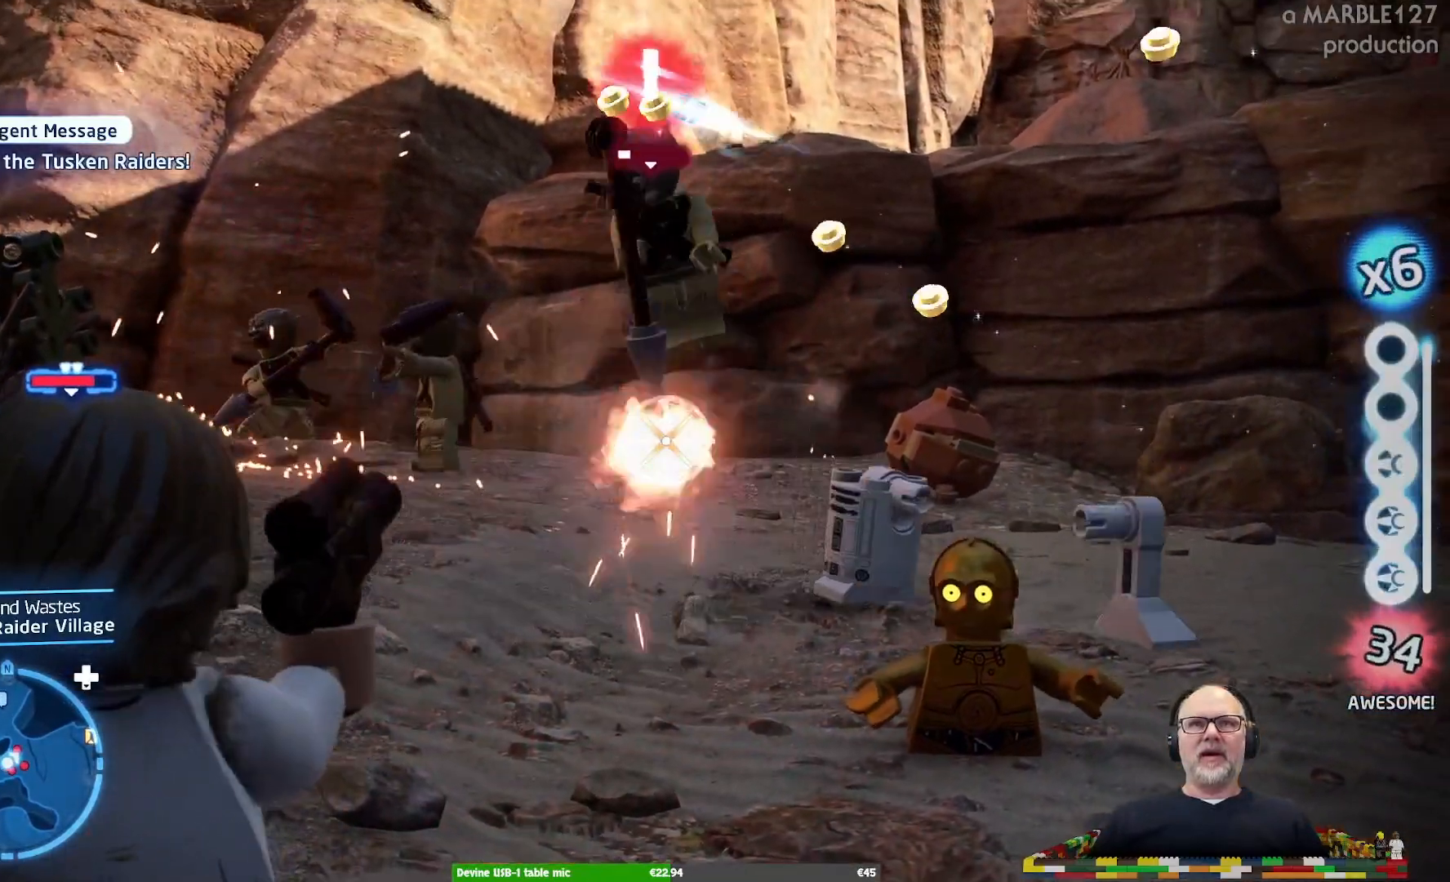
{"buttons": [], "left_stick": "center", "right_stick": "center", "events": []}
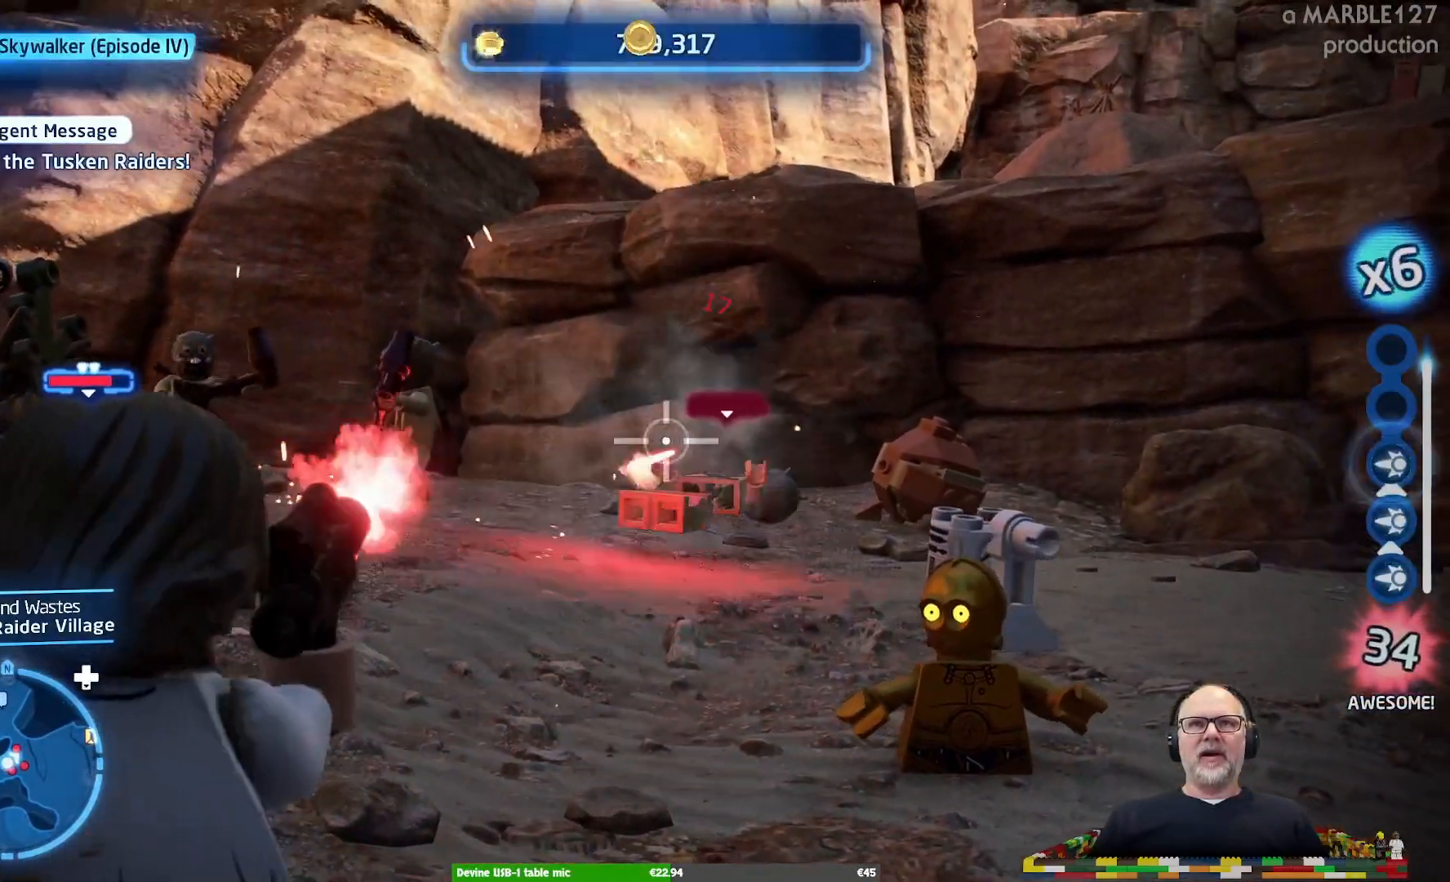
{"buttons": [], "left_stick": "center", "right_stick": "center", "events": []}
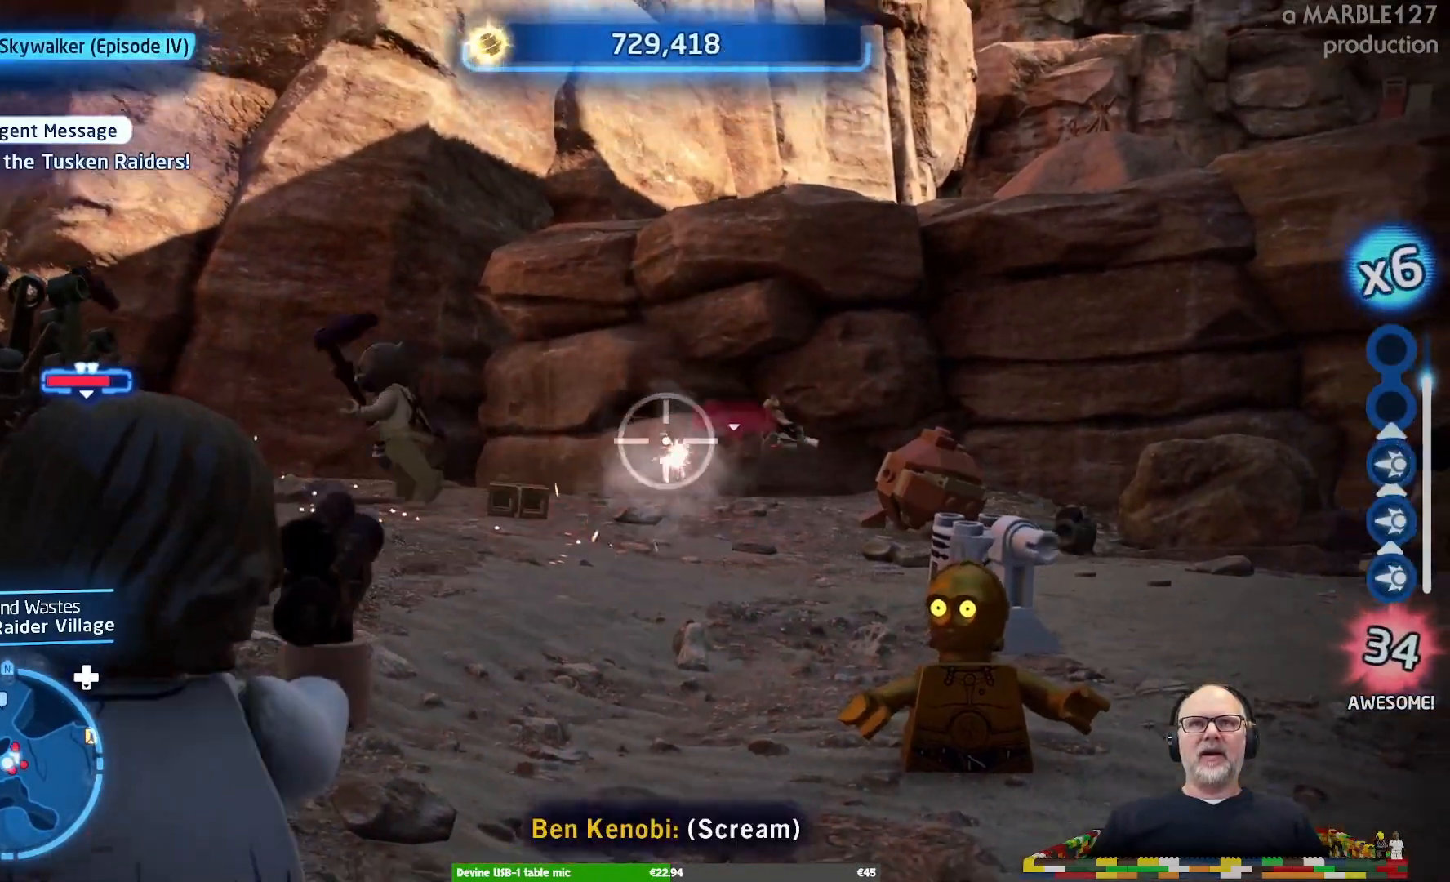
{"buttons": [], "left_stick": "up", "right_stick": "center", "events": [[300, "left_stick", "up"]]}
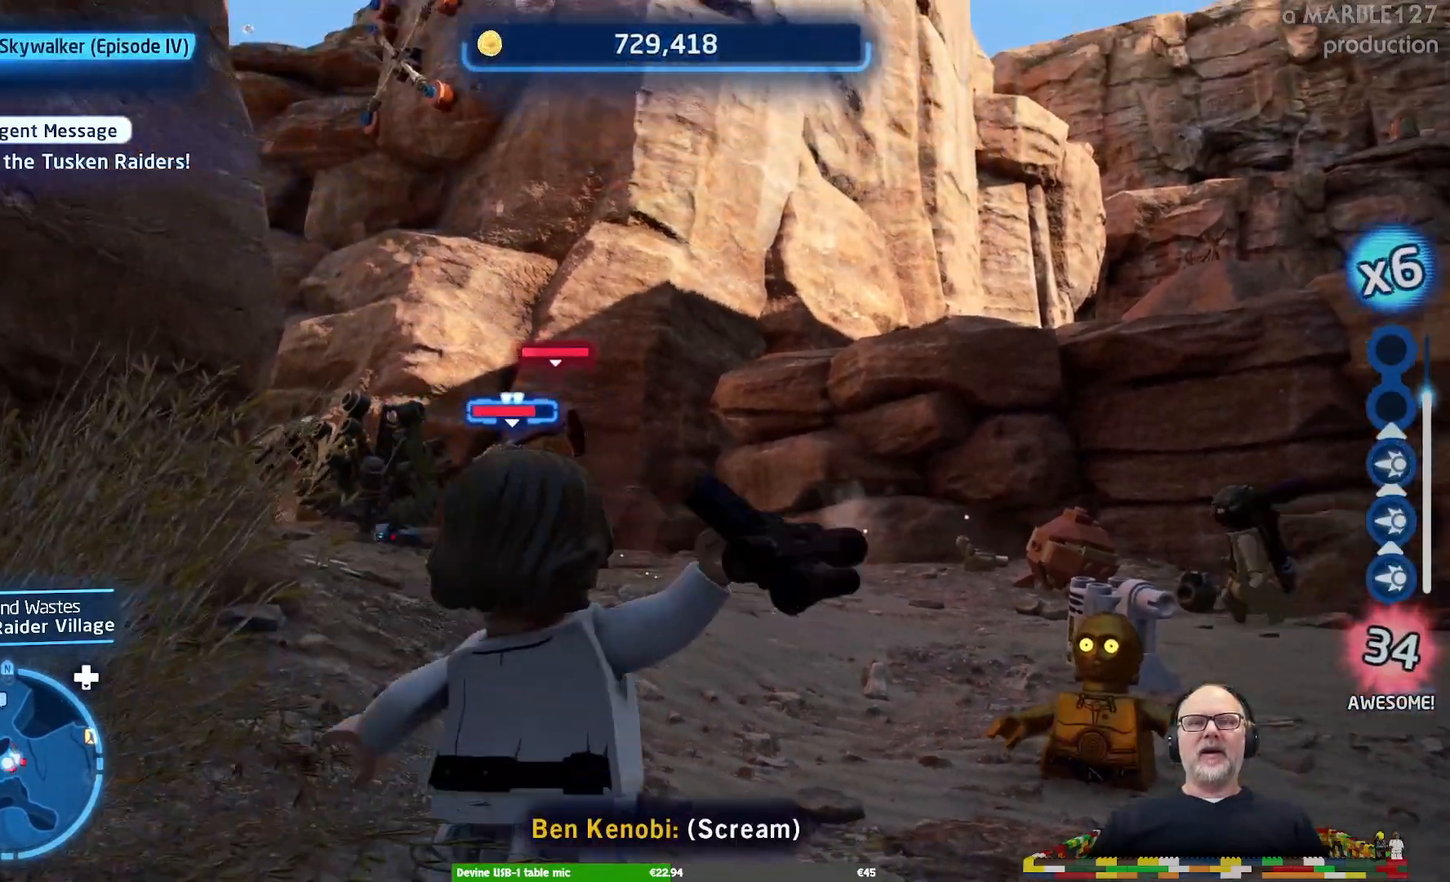
{"buttons": [], "left_stick": "center", "right_stick": "center", "events": [[200, "left_stick", "center"]]}
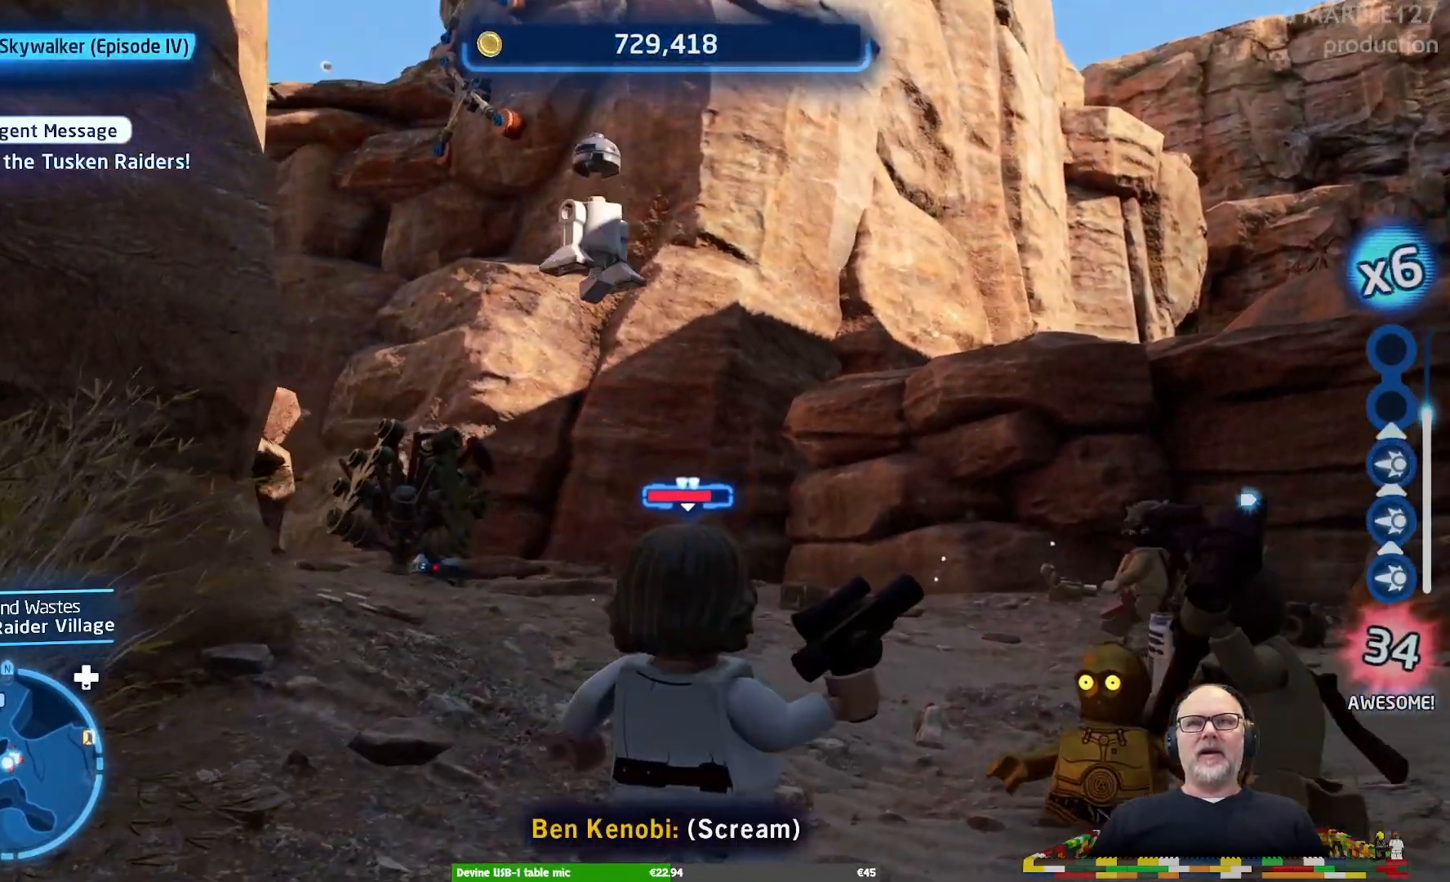
{"buttons": [], "left_stick": "up", "right_stick": "center", "events": [[100, "left_stick", "up"]]}
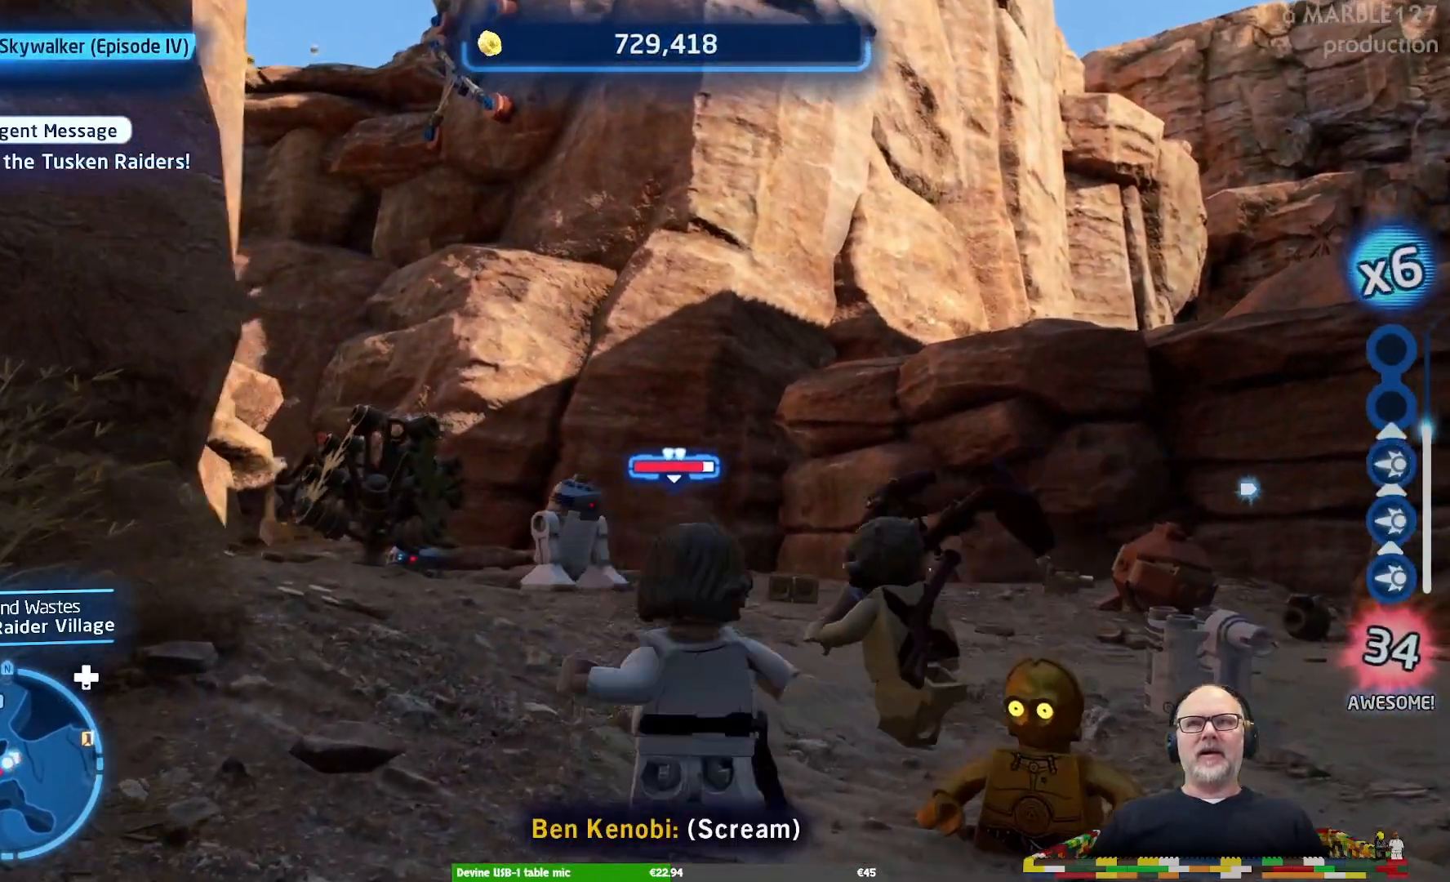
{"buttons": [], "left_stick": "up-left", "right_stick": "center", "events": [[333, "left_stick", "up-left"]]}
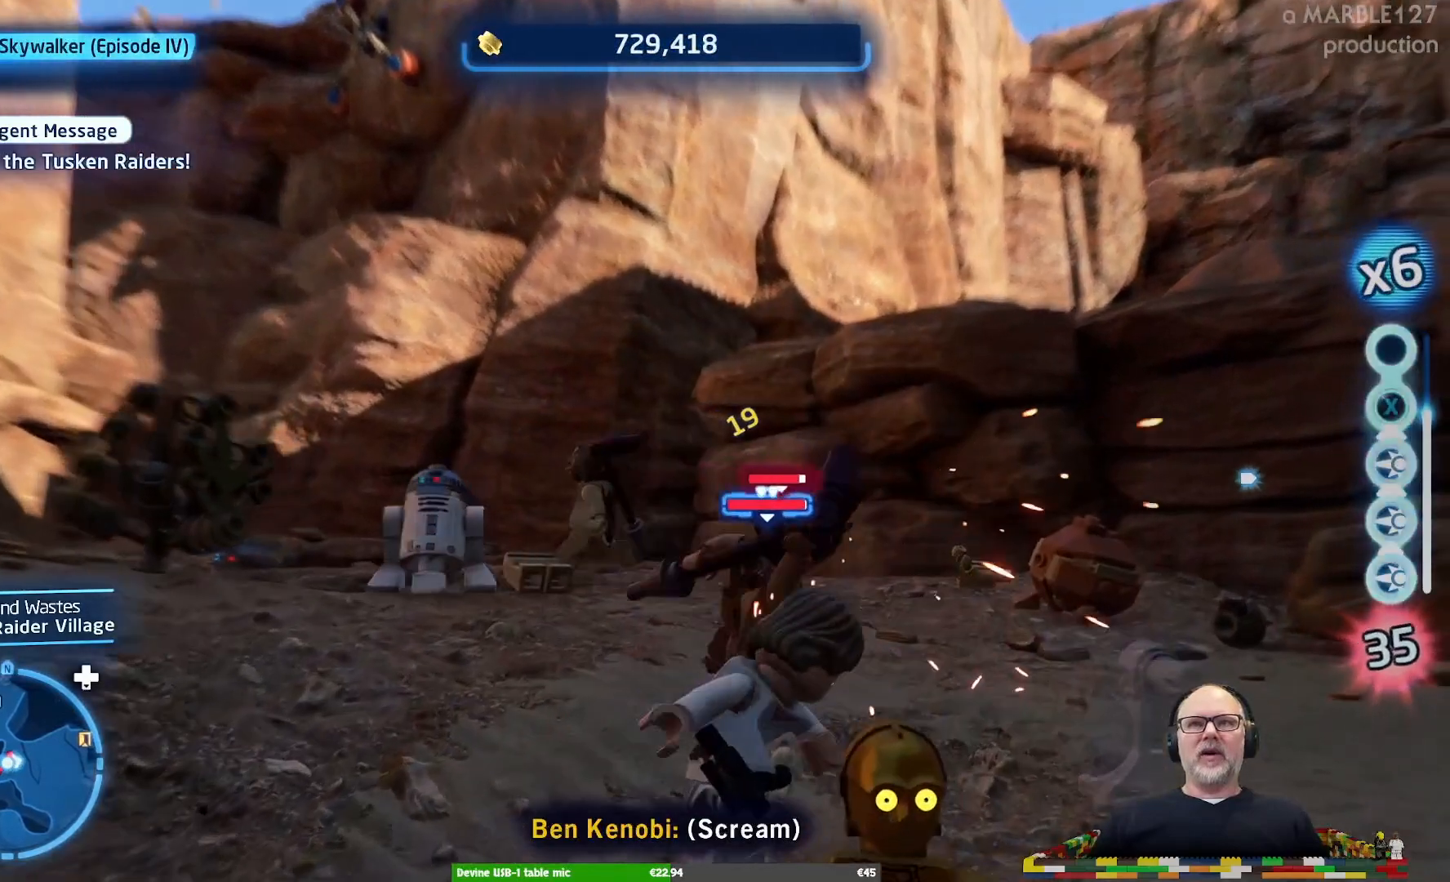
{"buttons": [], "left_stick": "center", "right_stick": "center", "events": [[67, "left_stick", "up"], [167, "left_stick", "center"]]}
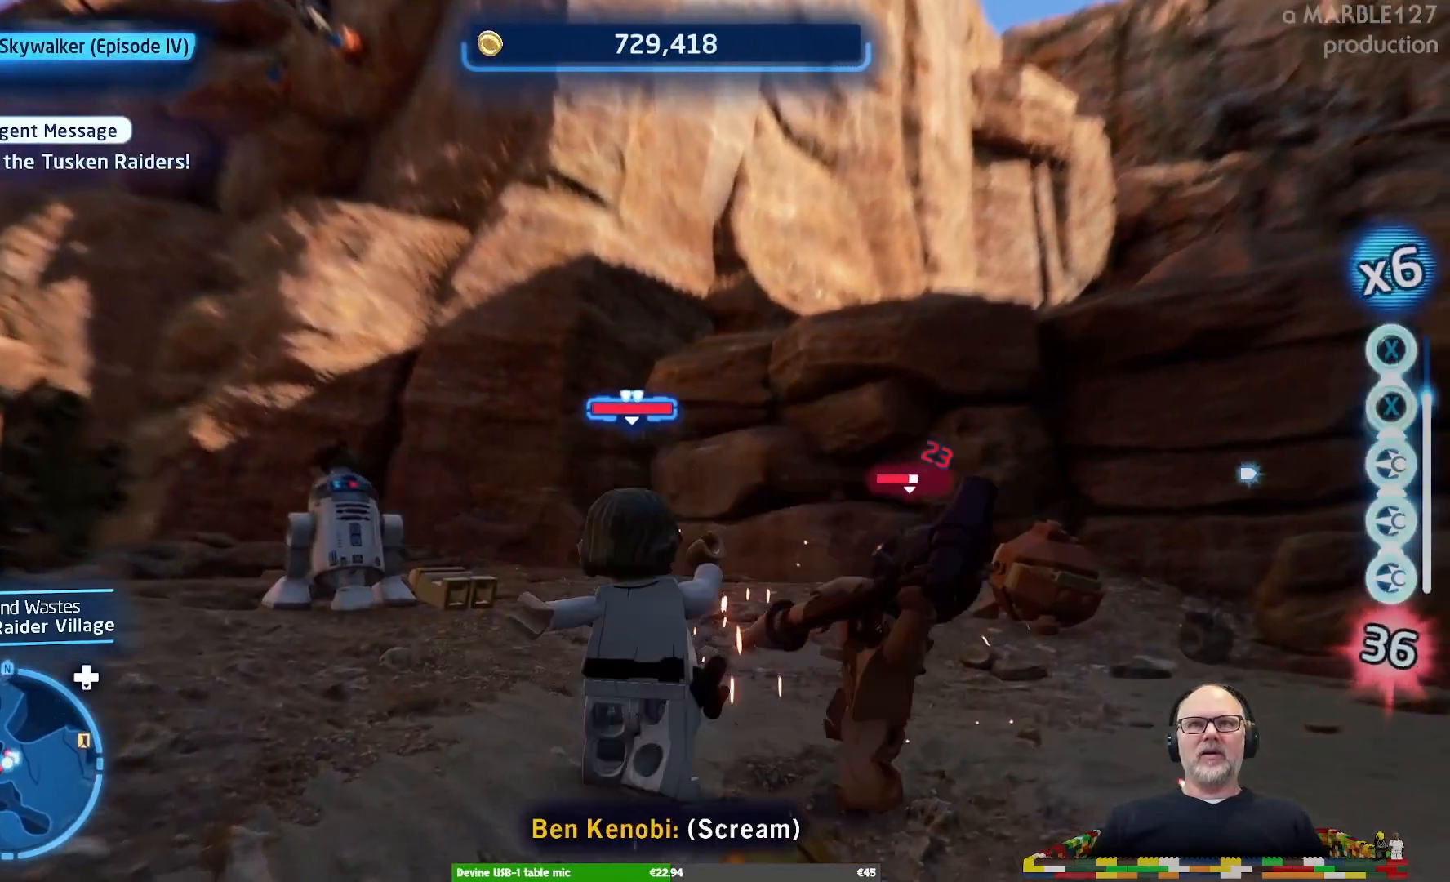
{"buttons": [], "left_stick": "center", "right_stick": "center", "events": []}
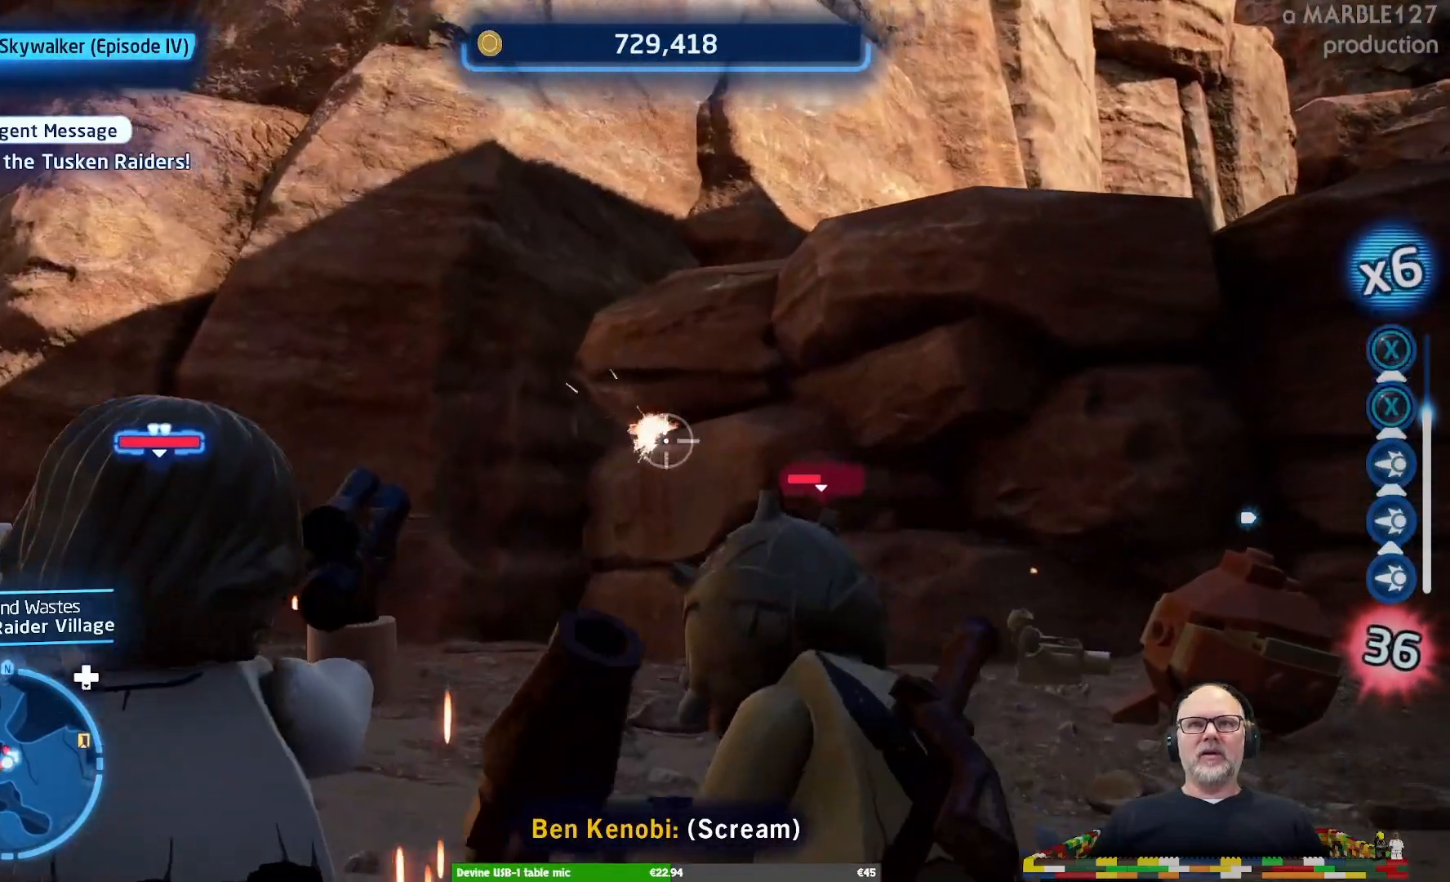
{"buttons": [], "left_stick": "down-right", "right_stick": "center", "events": [[300, "left_stick", "down-right"]]}
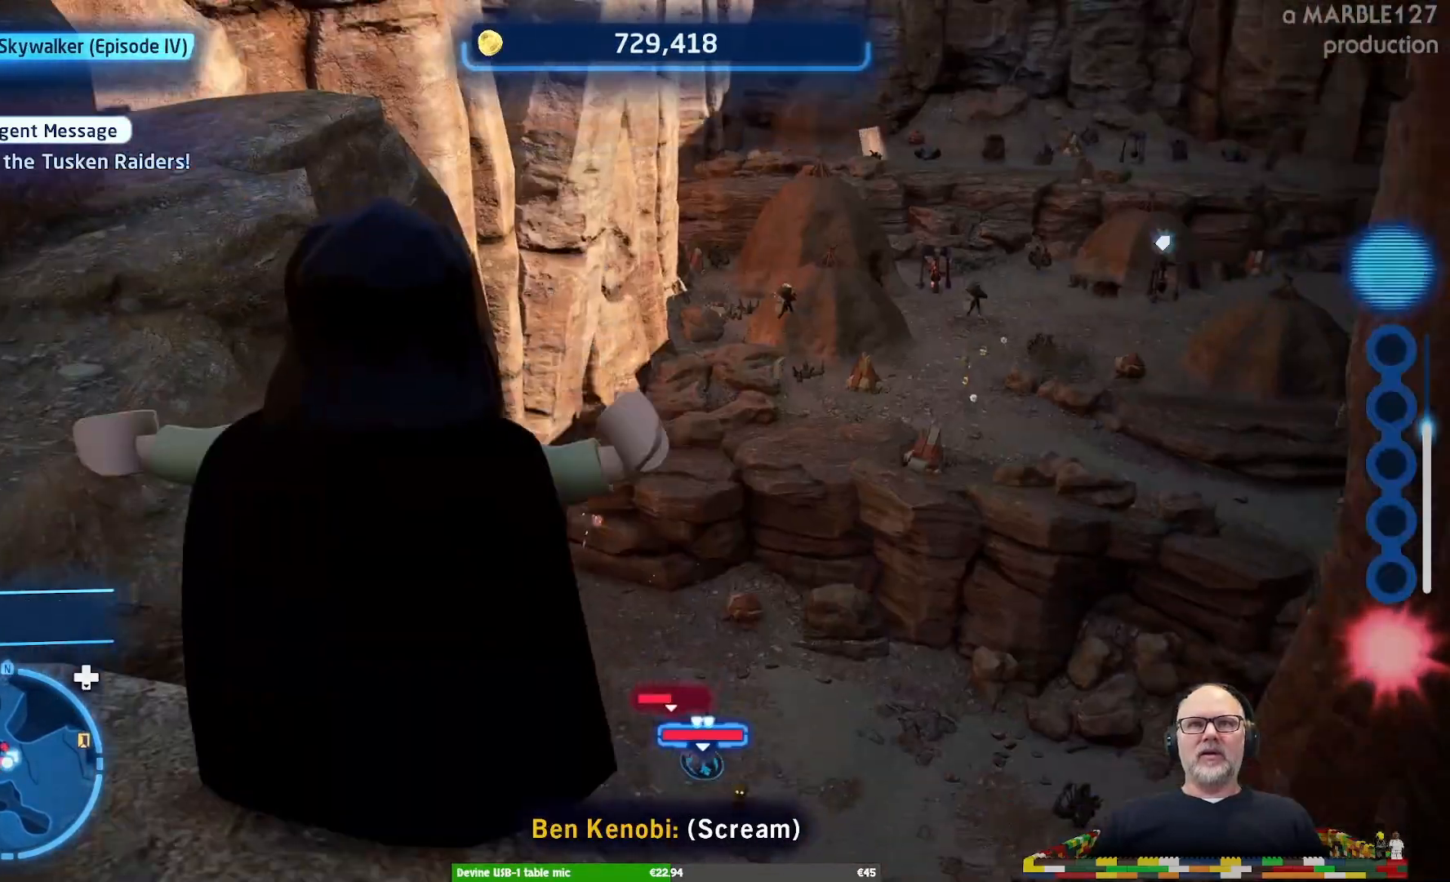
{"buttons": [], "left_stick": "center", "right_stick": "center", "events": [[133, "left_stick", "down-left"], [267, "left_stick", "left"], [467, "left_stick", "center"]]}